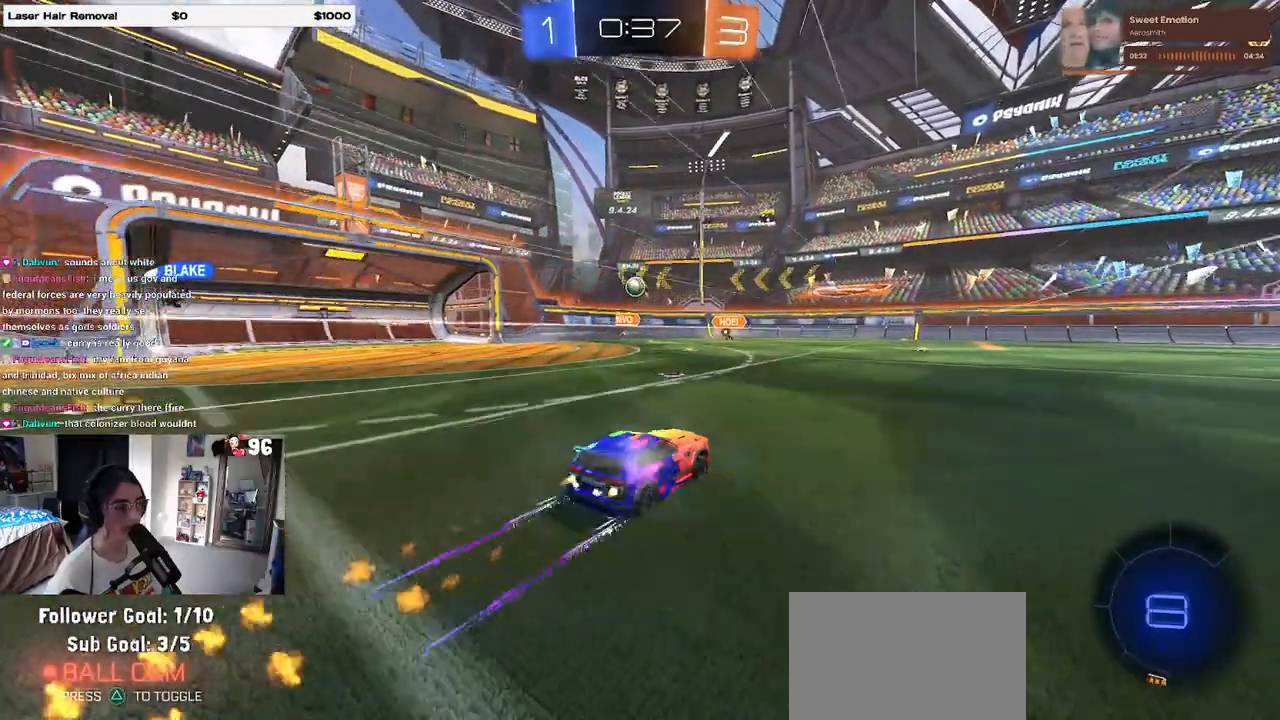
Gameplay with a controller (PlayStation layout); each line is a JSON object with the inputs held at the frame after it. "events" lists button and stick changes between this image and that frame as [ms after this image, input, new state], when the widget could be followed in between. Not read: R2.
{"buttons": [], "left_stick": "right", "right_stick": "center", "events": [[133, "R1", "up"], [200, "left_stick", "right"]]}
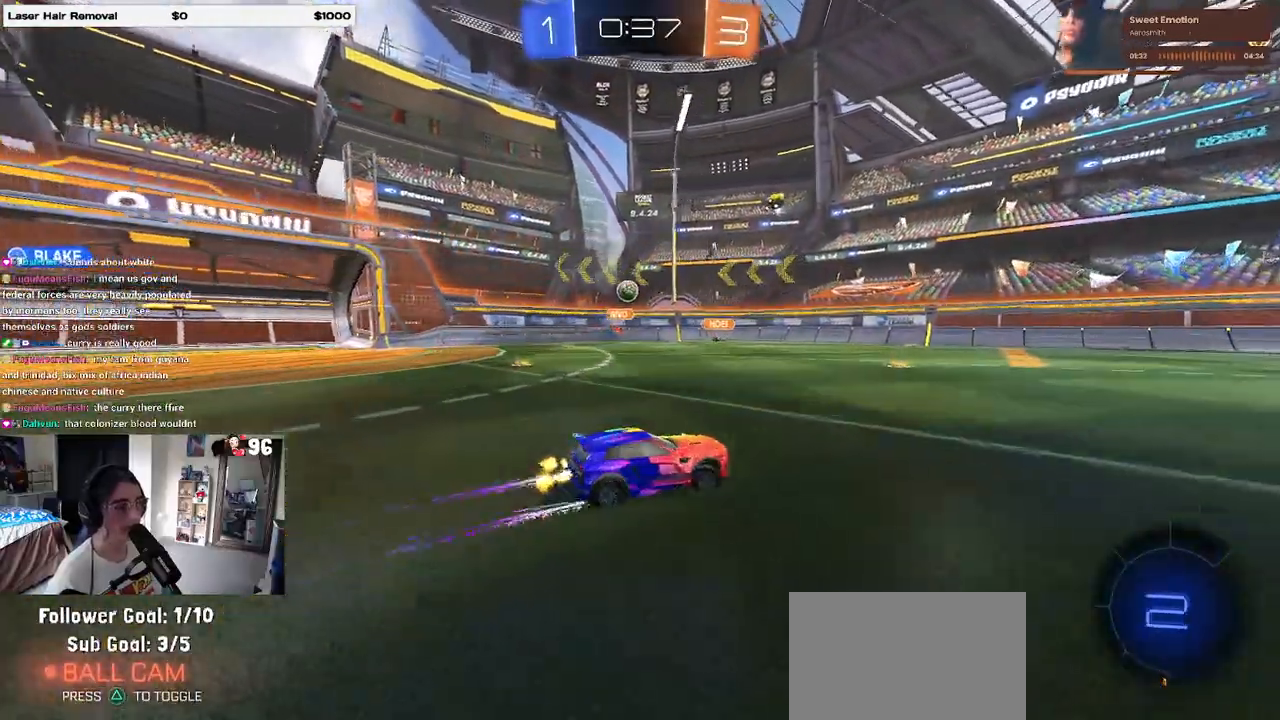
{"buttons": [], "left_stick": "center", "right_stick": "center", "events": [[67, "left_stick", "center"], [167, "left_stick", "right"], [317, "left_stick", "center"]]}
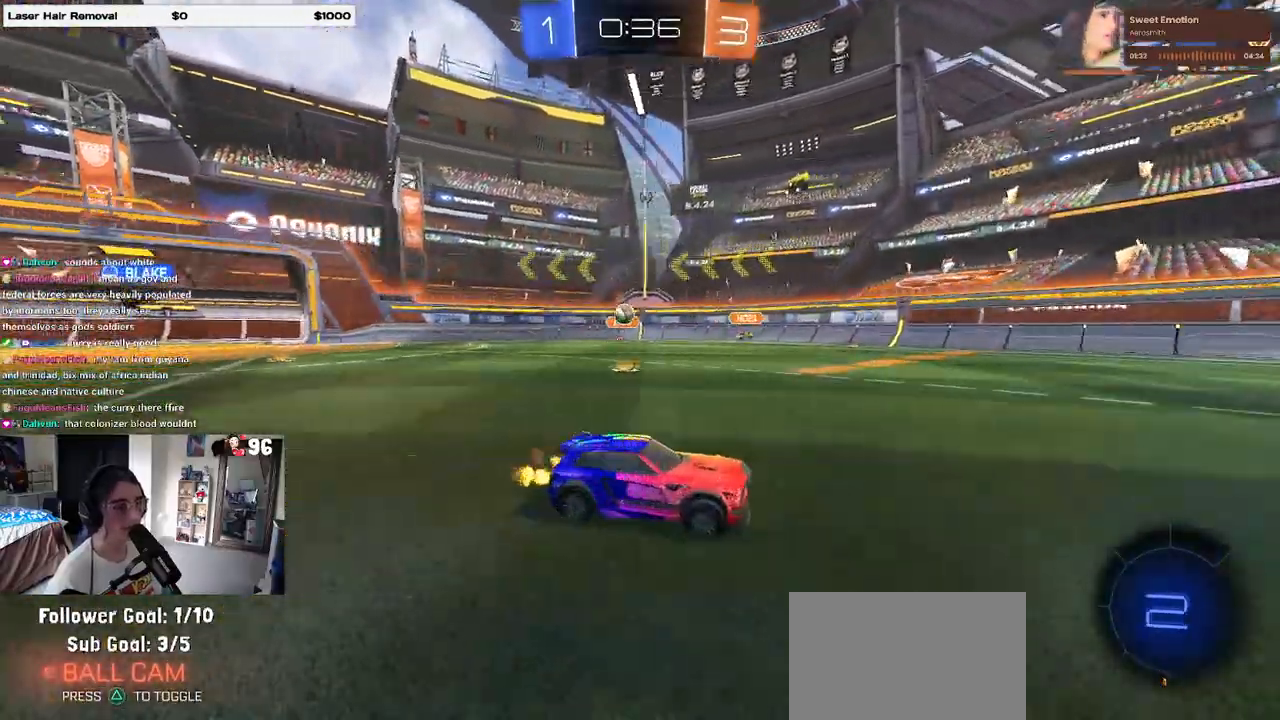
{"buttons": [], "left_stick": "left", "right_stick": "center", "events": [[433, "left_stick", "left"]]}
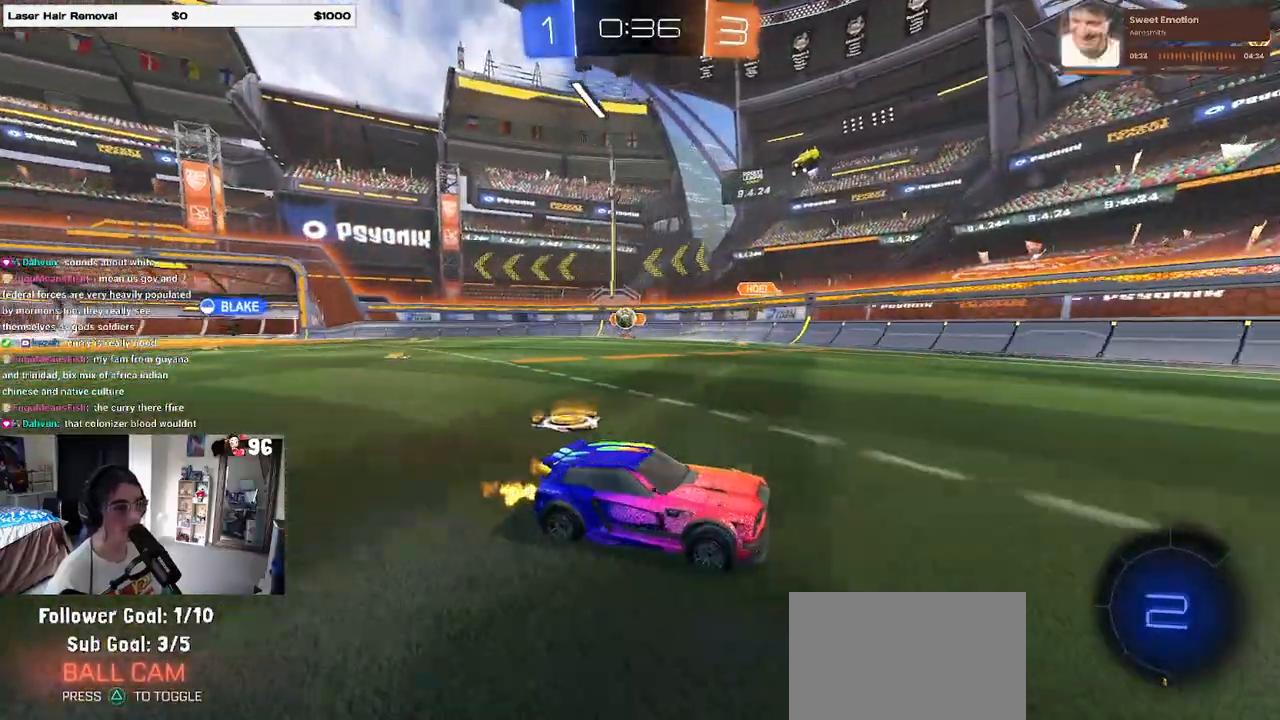
{"buttons": [], "left_stick": "right", "right_stick": "center", "events": [[383, "left_stick", "center"], [433, "left_stick", "right"]]}
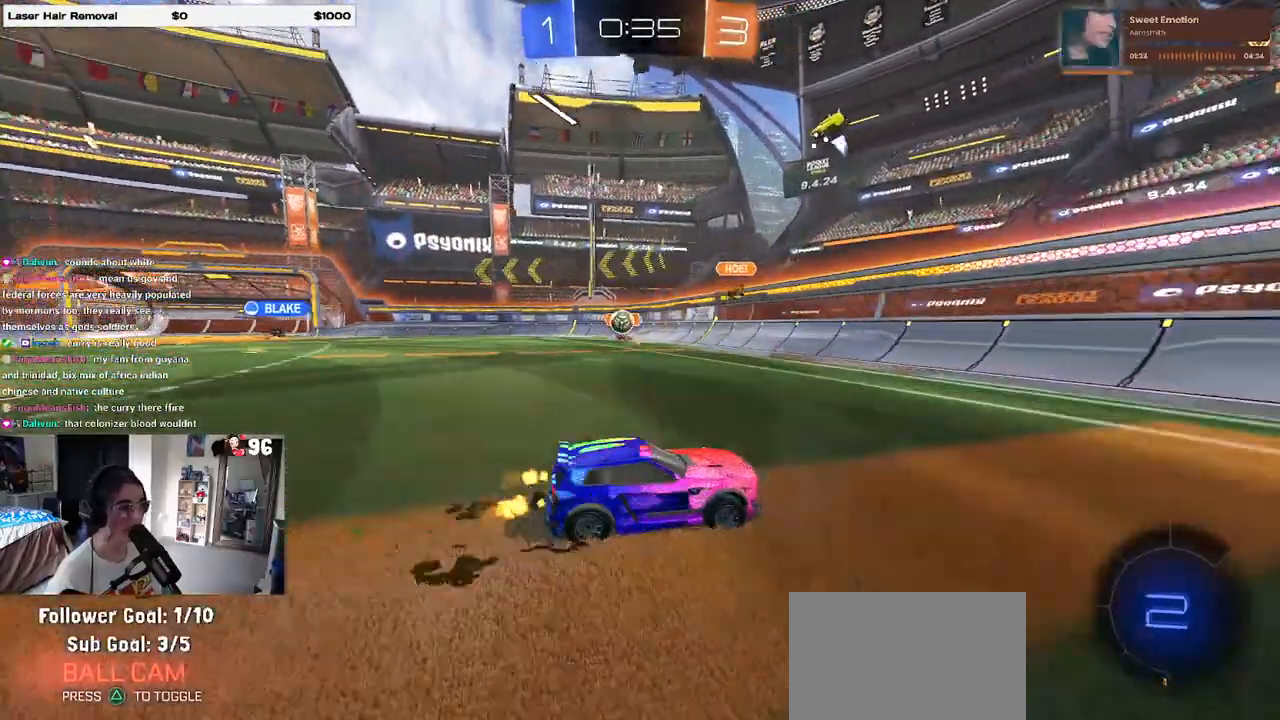
{"buttons": [], "left_stick": "right", "right_stick": "center", "events": [[17, "left_stick", "center"], [117, "left_stick", "right"], [167, "SQUARE", "down"], [283, "SQUARE", "up"]]}
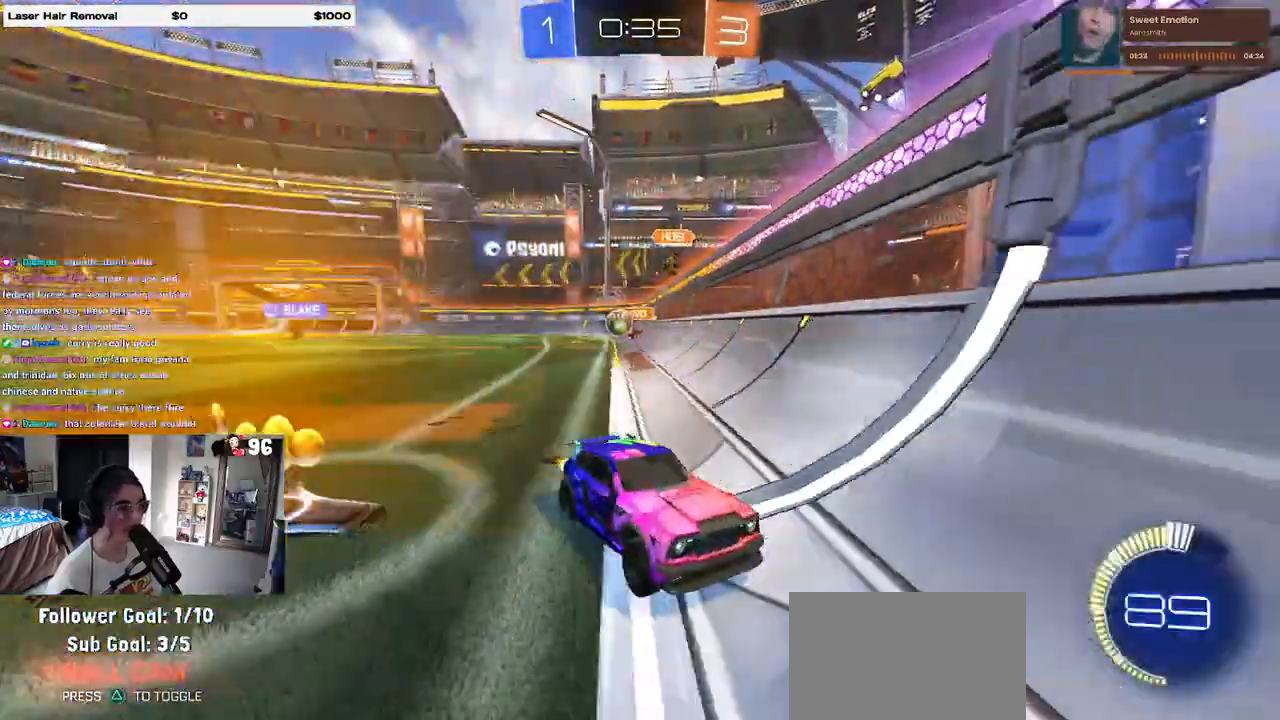
{"buttons": ["SQUARE"], "left_stick": "right", "right_stick": "center", "events": [[200, "left_stick", "center"], [383, "left_stick", "right"], [400, "SQUARE", "down"]]}
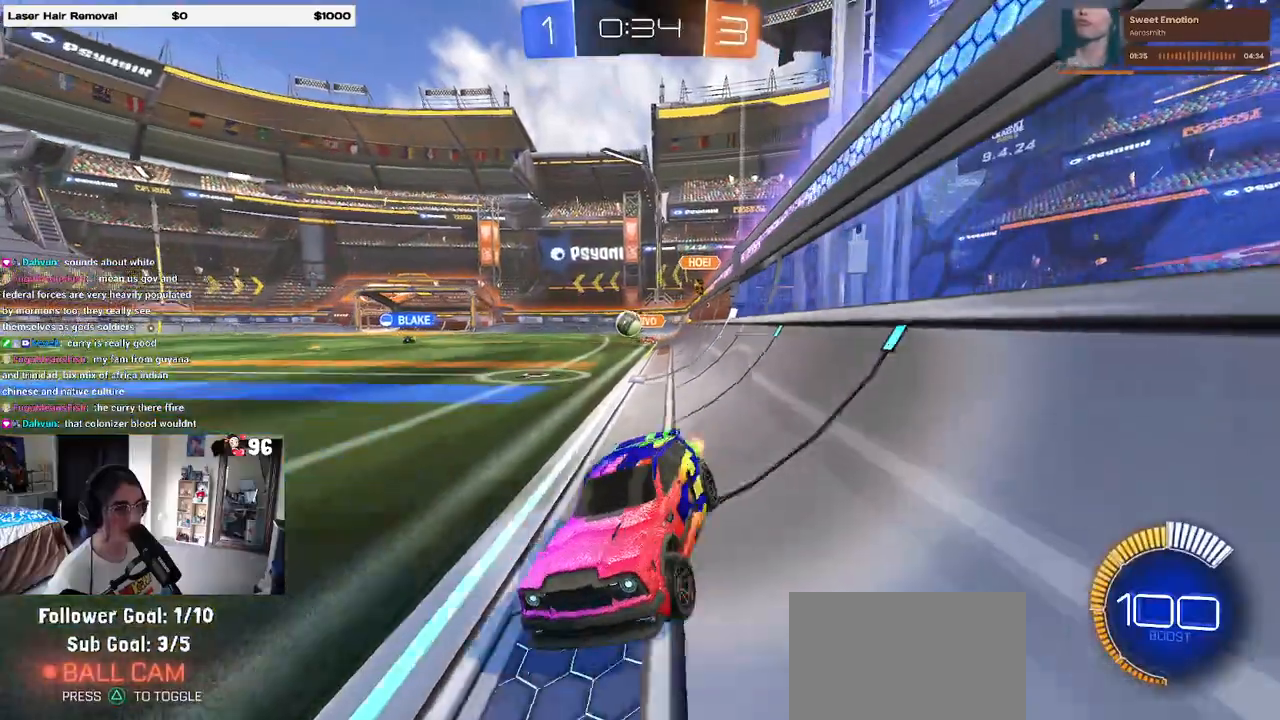
{"buttons": ["R1"], "left_stick": "center", "right_stick": "center", "events": [[83, "SQUARE", "up"], [167, "left_stick", "center"], [233, "R1", "down"]]}
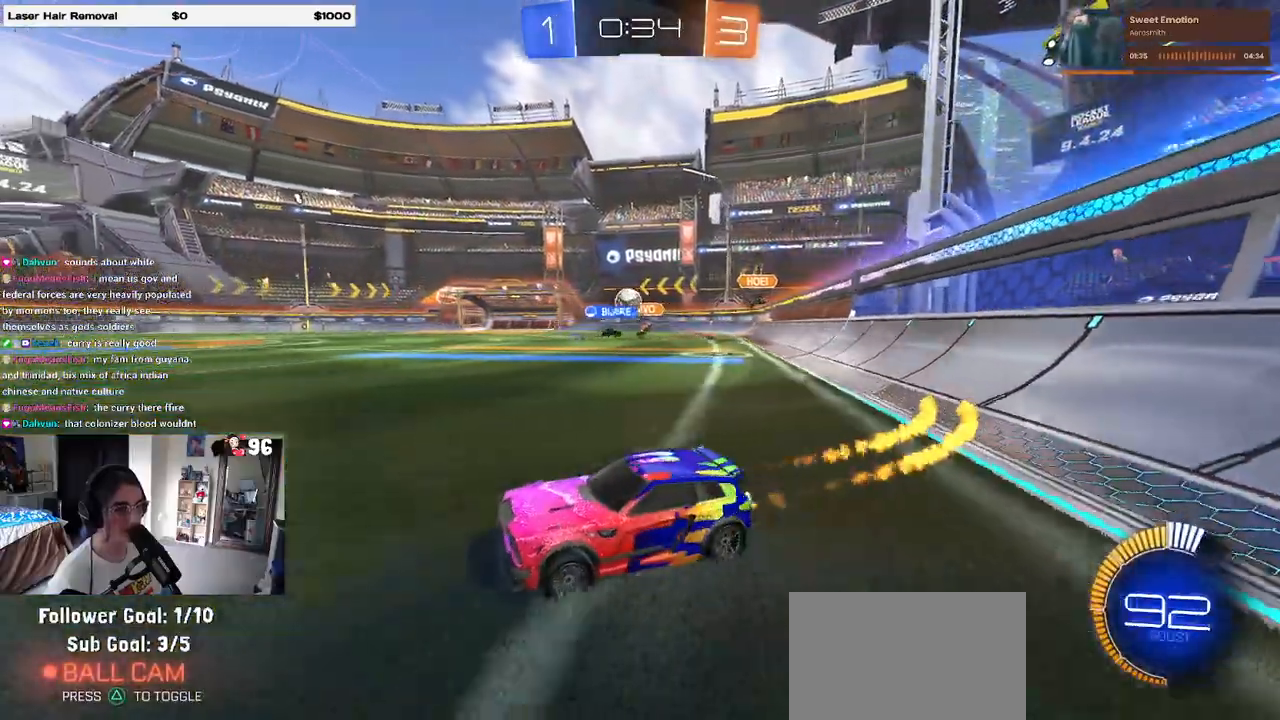
{"buttons": ["R1"], "left_stick": "right", "right_stick": "center", "events": [[317, "left_stick", "right"]]}
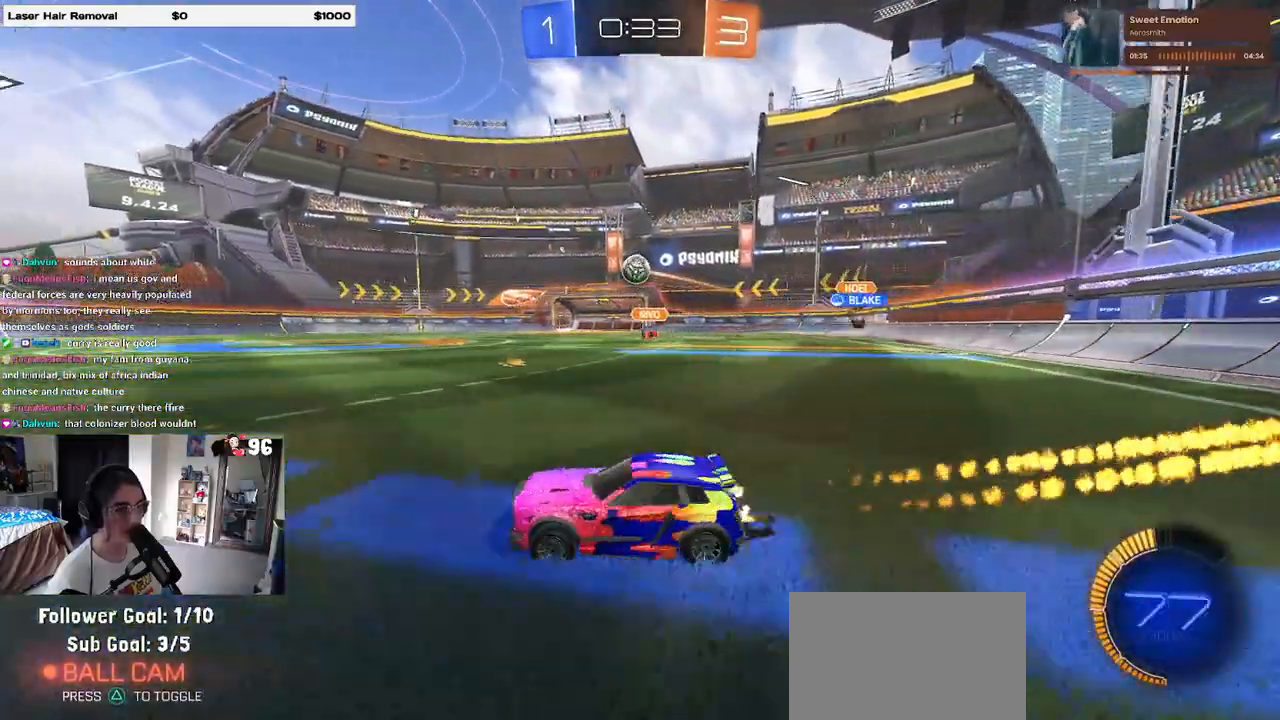
{"buttons": [], "left_stick": "right", "right_stick": "center", "events": [[67, "left_stick", "center"], [333, "R1", "up"], [417, "left_stick", "right"]]}
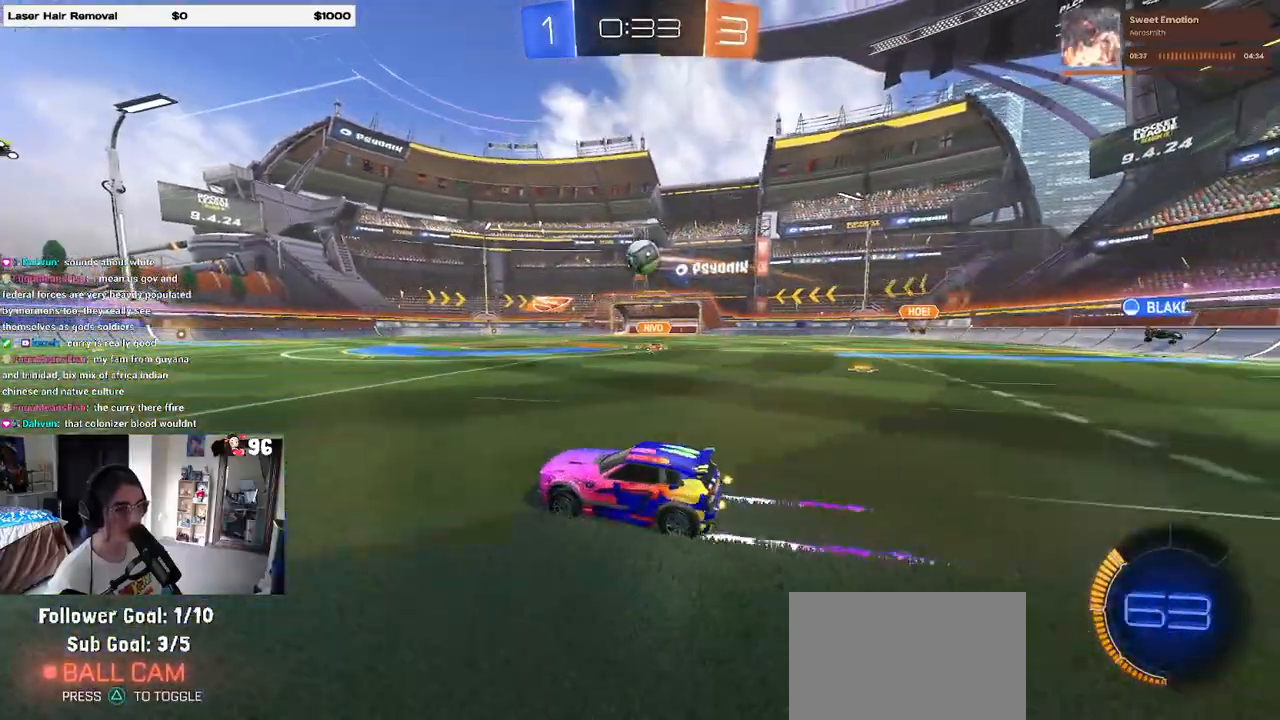
{"buttons": ["CROSS", "R1"], "left_stick": "down-right", "right_stick": "center", "events": [[67, "left_stick", "center"], [300, "left_stick", "down-right"], [350, "R1", "down"], [367, "CROSS", "down"]]}
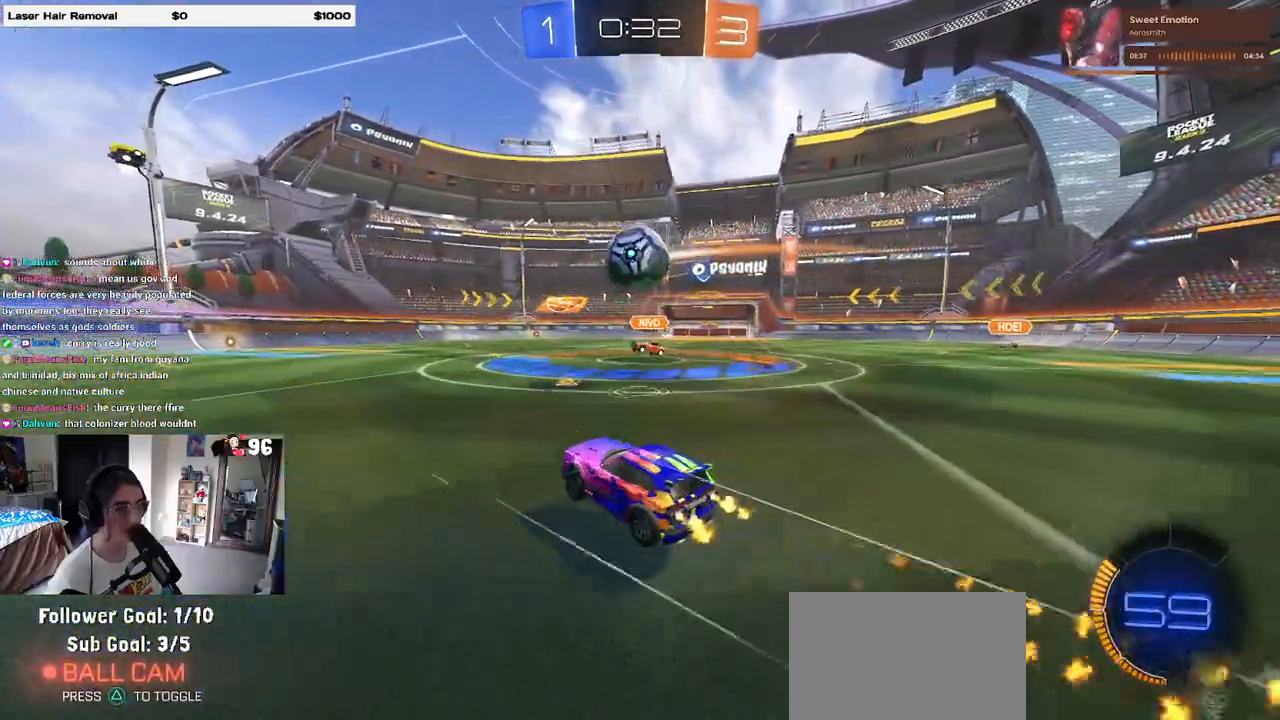
{"buttons": ["L1"], "left_stick": "left", "right_stick": "center", "events": [[33, "left_stick", "center"], [50, "CROSS", "up"], [183, "CROSS", "down"], [333, "L1", "down"], [367, "CROSS", "up"], [367, "R1", "up"], [367, "left_stick", "up-left"], [450, "left_stick", "left"]]}
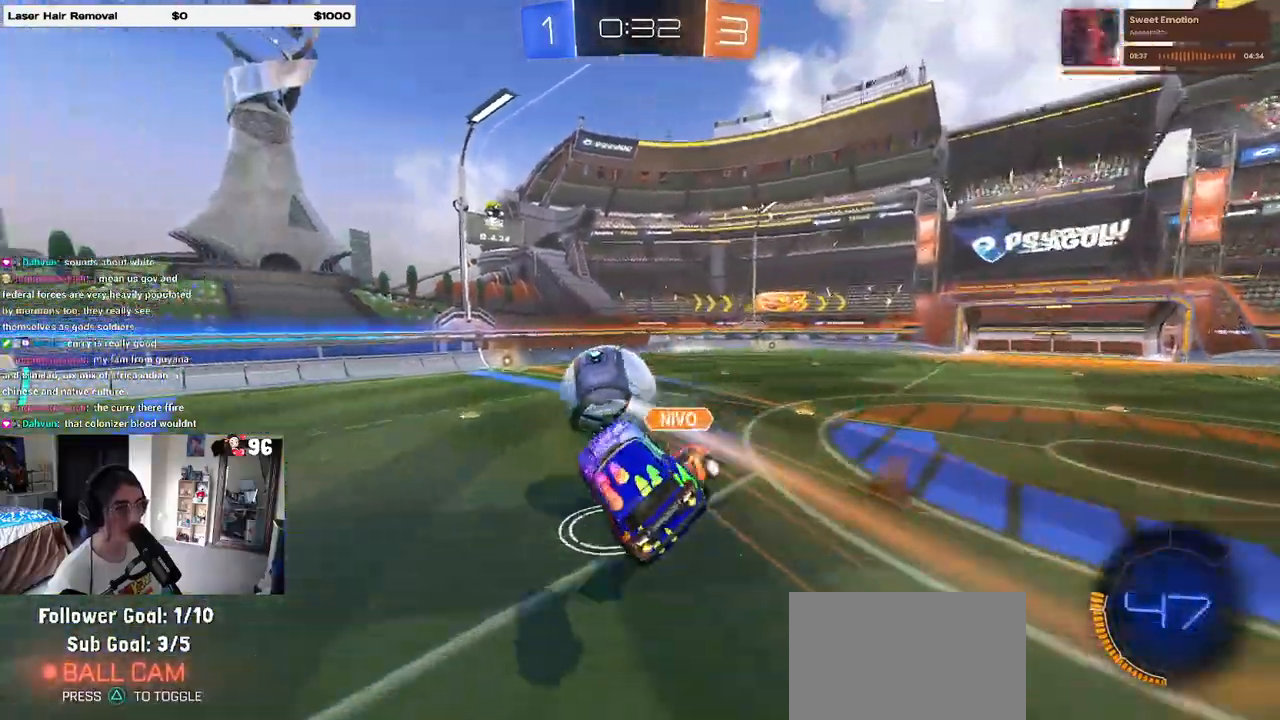
{"buttons": ["R1"], "left_stick": "down-left", "right_stick": "center", "events": [[317, "left_stick", "down-left"], [350, "L1", "up"], [400, "R1", "down"]]}
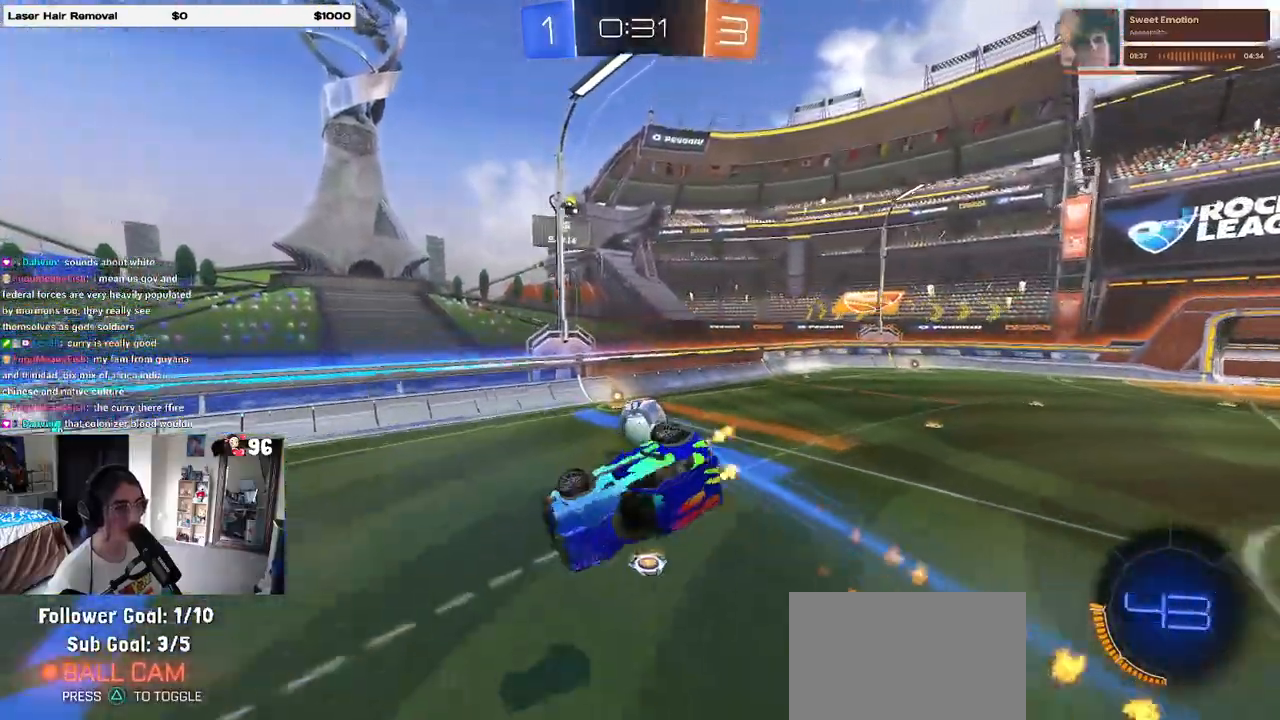
{"buttons": ["SQUARE", "R1"], "left_stick": "left", "right_stick": "center", "events": [[167, "R1", "up"], [217, "R1", "down"], [217, "SQUARE", "down"], [217, "left_stick", "center"], [333, "left_stick", "left"]]}
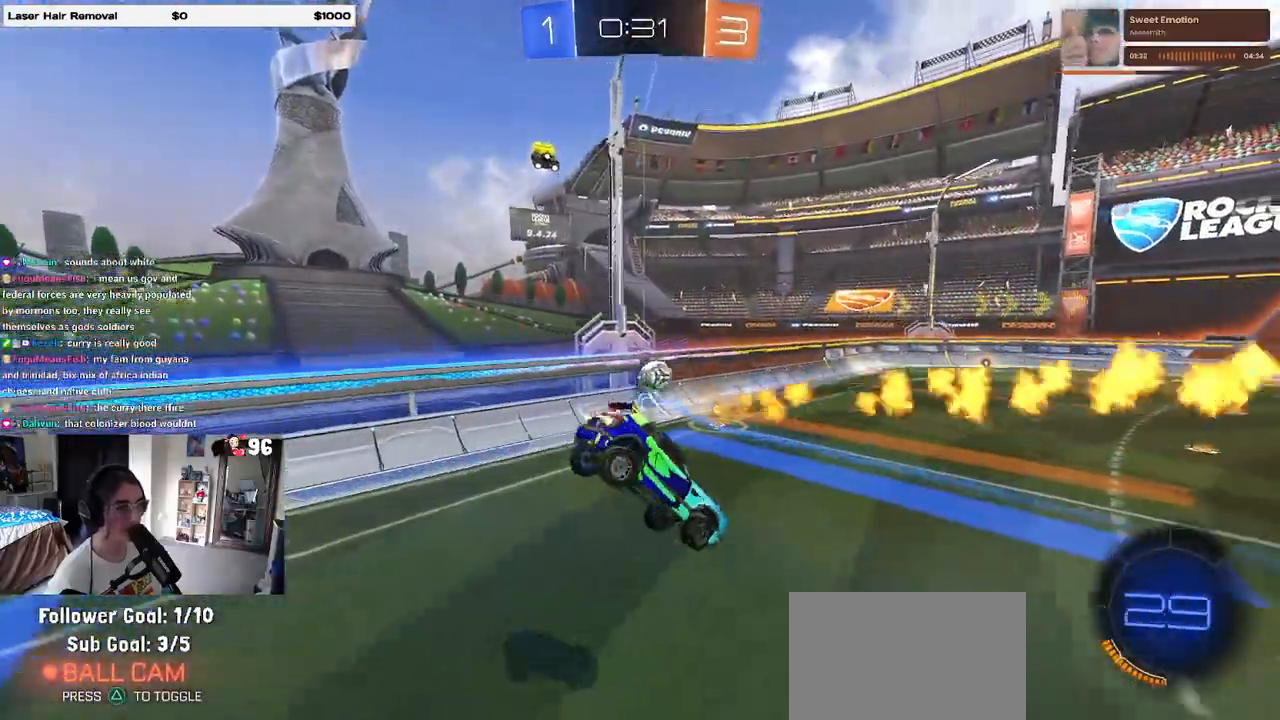
{"buttons": ["SQUARE", "R1"], "left_stick": "right", "right_stick": "center", "events": [[67, "left_stick", "center"], [117, "left_stick", "right"], [233, "left_stick", "down-left"], [350, "left_stick", "down-right"], [400, "left_stick", "right"]]}
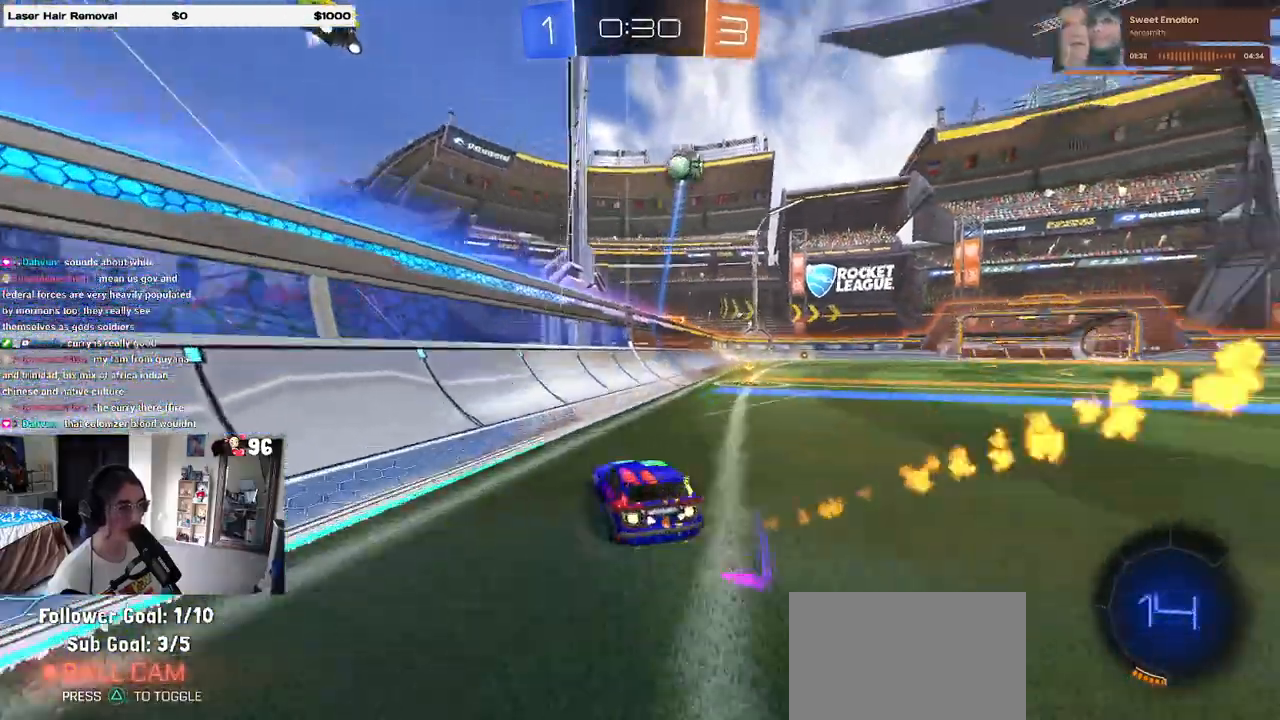
{"buttons": [], "left_stick": "up-right", "right_stick": "center", "events": [[17, "SQUARE", "up"], [100, "R1", "up"], [433, "left_stick", "up-right"]]}
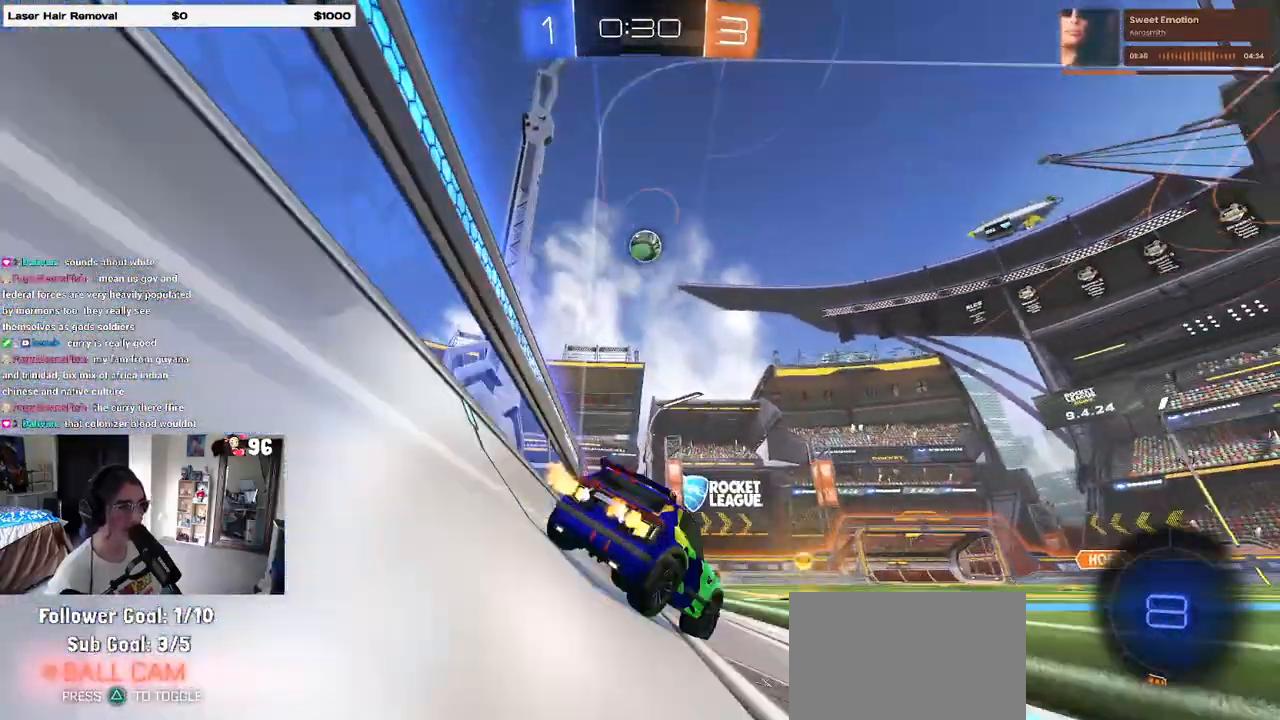
{"buttons": ["R1"], "left_stick": "left", "right_stick": "center", "events": [[50, "left_stick", "center"], [133, "left_stick", "right"], [250, "left_stick", "center"], [317, "left_stick", "left"], [333, "R1", "down"]]}
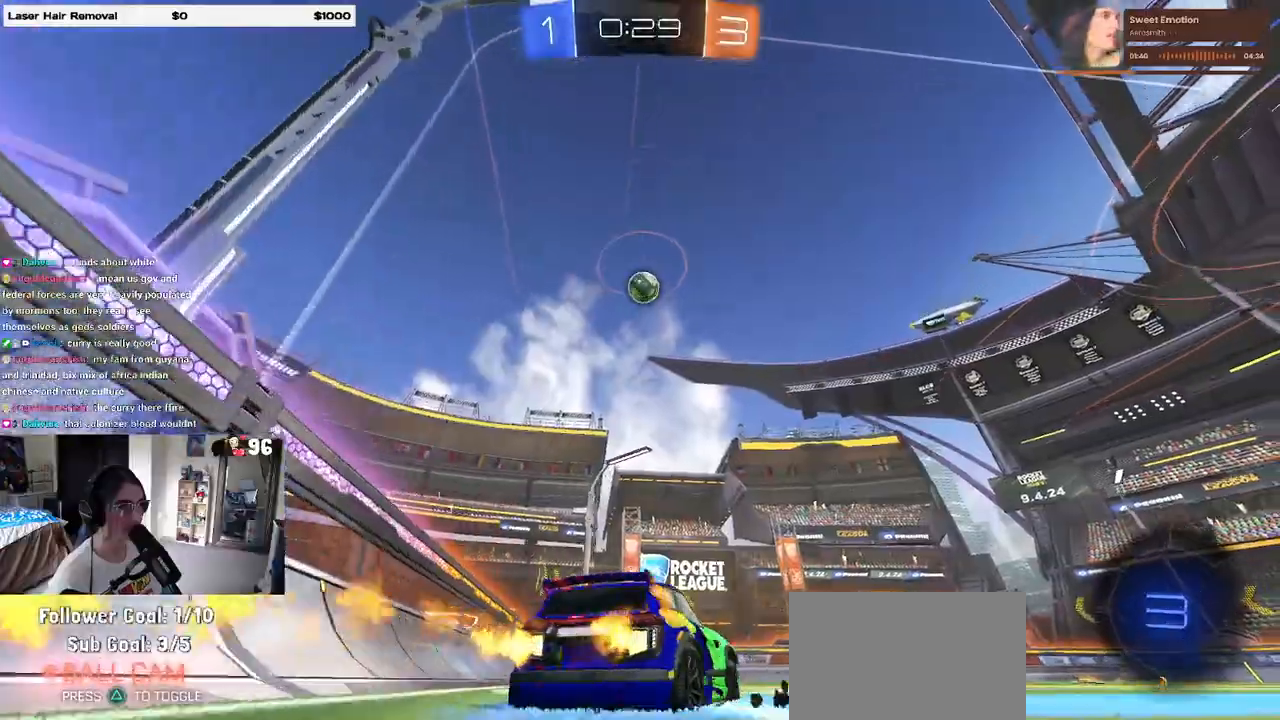
{"buttons": ["CROSS"], "left_stick": "down", "right_stick": "center", "events": [[83, "left_stick", "center"], [133, "left_stick", "right"], [383, "left_stick", "center"], [400, "R1", "up"], [467, "CROSS", "down"], [467, "left_stick", "down"]]}
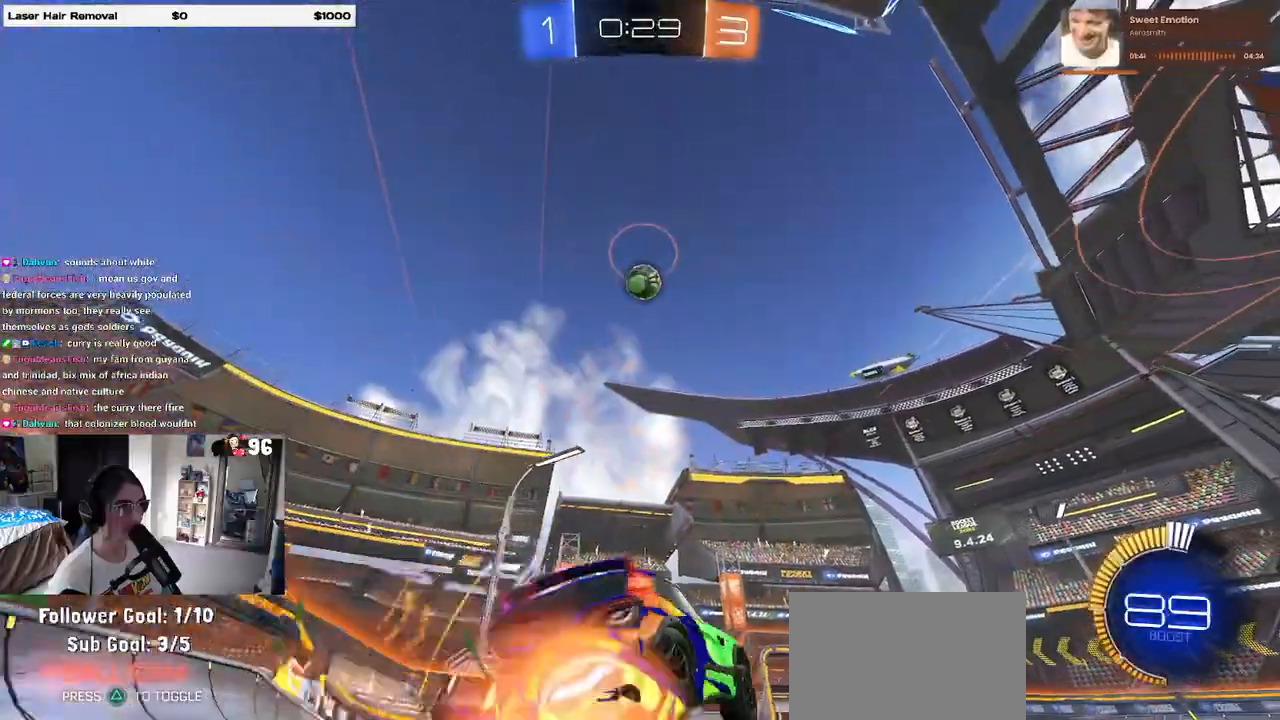
{"buttons": ["L1"], "left_stick": "down-right", "right_stick": "center", "events": [[100, "left_stick", "center"], [117, "CROSS", "up"], [150, "CROSS", "down"], [150, "R1", "down"], [183, "left_stick", "down"], [250, "L1", "down"], [250, "left_stick", "down-right"], [317, "CROSS", "up"], [333, "R1", "up"]]}
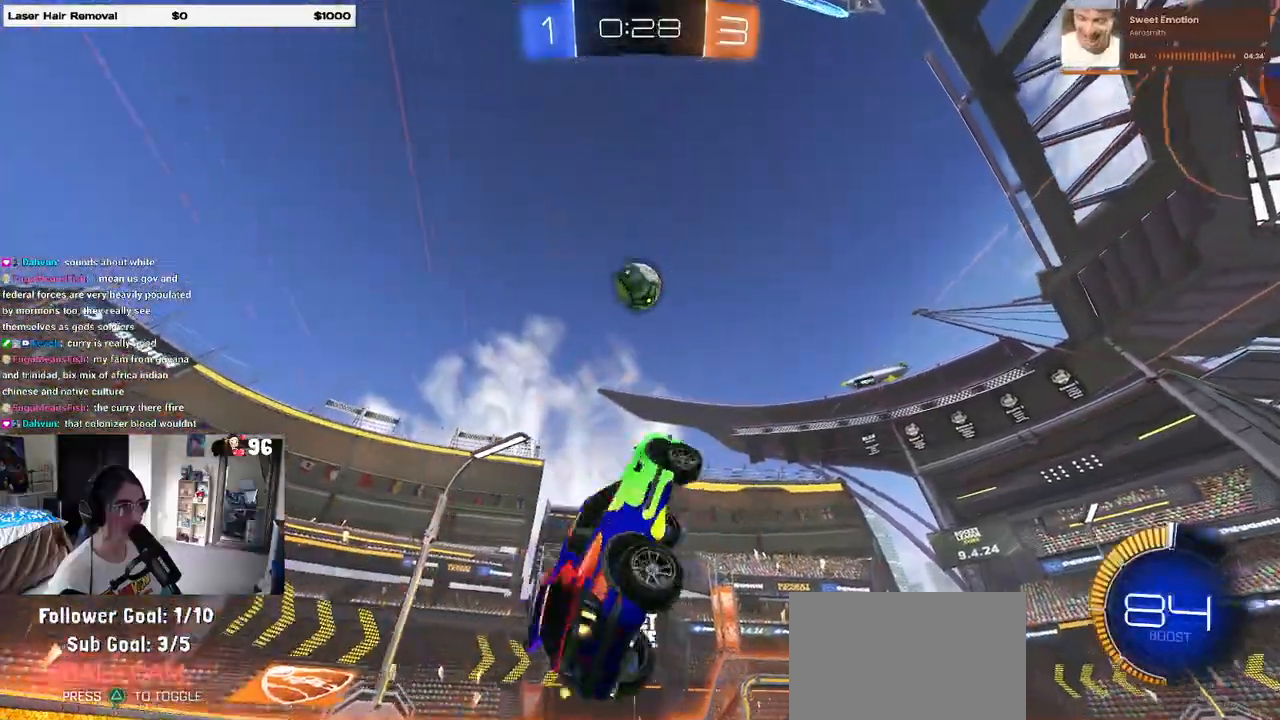
{"buttons": ["L1", "R1"], "left_stick": "up-right", "right_stick": "center", "events": [[17, "R1", "down"], [33, "left_stick", "up-right"], [283, "left_stick", "center"], [383, "left_stick", "right"], [483, "left_stick", "up-right"]]}
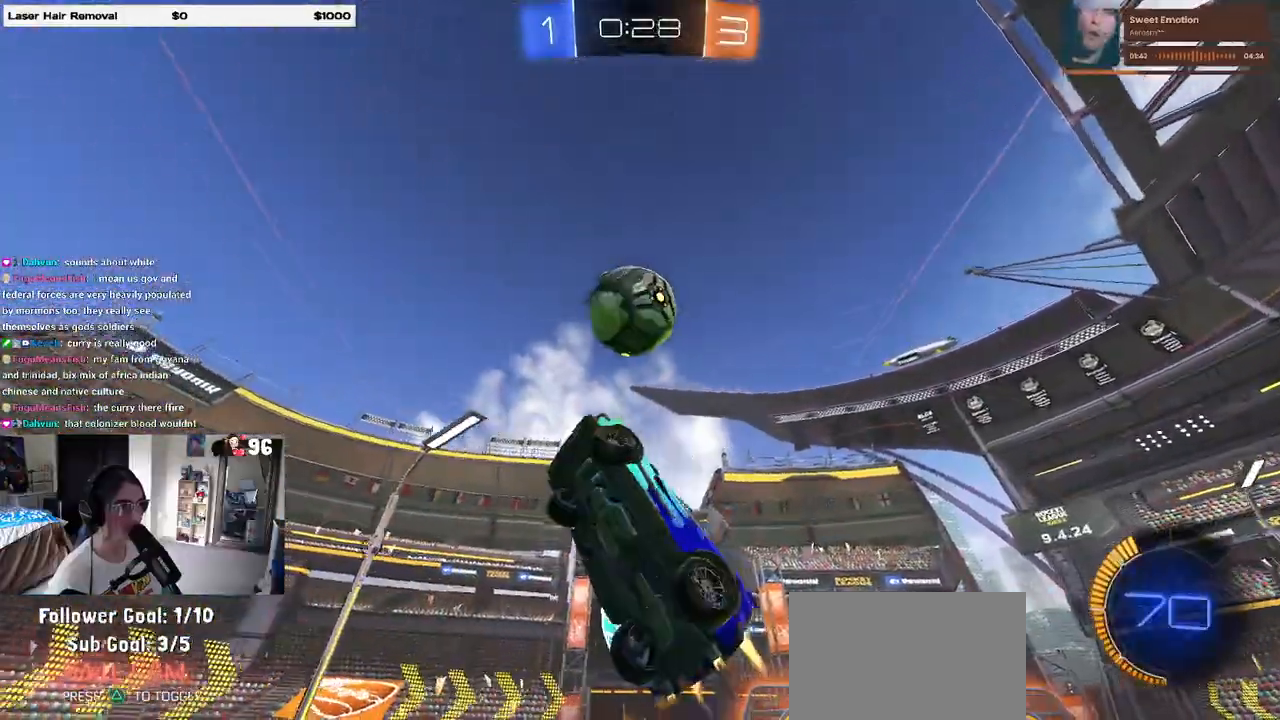
{"buttons": ["L1", "R1"], "left_stick": "down-left", "right_stick": "center", "events": [[17, "left_stick", "up"], [150, "left_stick", "down-right"], [183, "L1", "up"], [283, "left_stick", "down-left"], [317, "L1", "down"]]}
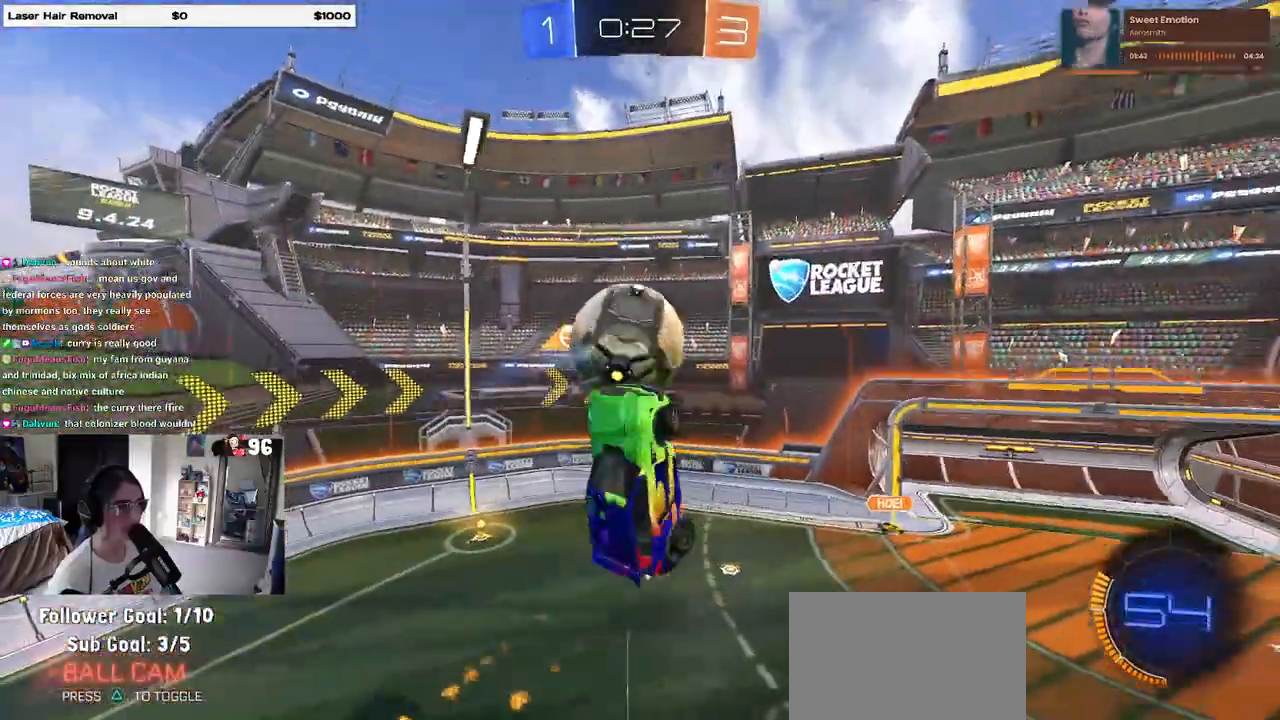
{"buttons": ["R1"], "left_stick": "left", "right_stick": "center", "events": [[150, "L1", "up"], [167, "R1", "up"], [217, "R1", "down"], [267, "left_stick", "down-right"], [317, "left_stick", "center"], [417, "left_stick", "left"]]}
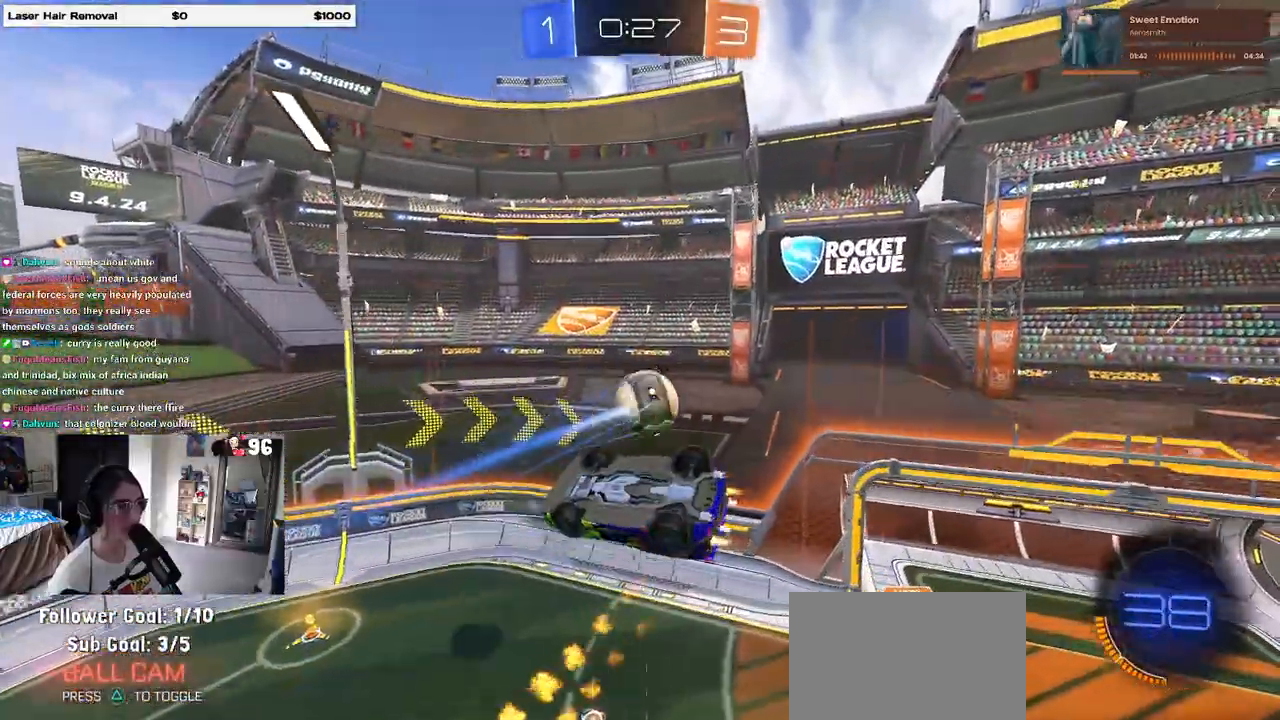
{"buttons": [], "left_stick": "center", "right_stick": "center", "events": [[50, "left_stick", "right"], [117, "START", "down"], [150, "SQUARE", "down"], [217, "START", "up"], [433, "left_stick", "center"], [483, "R1", "up"], [483, "SQUARE", "up"]]}
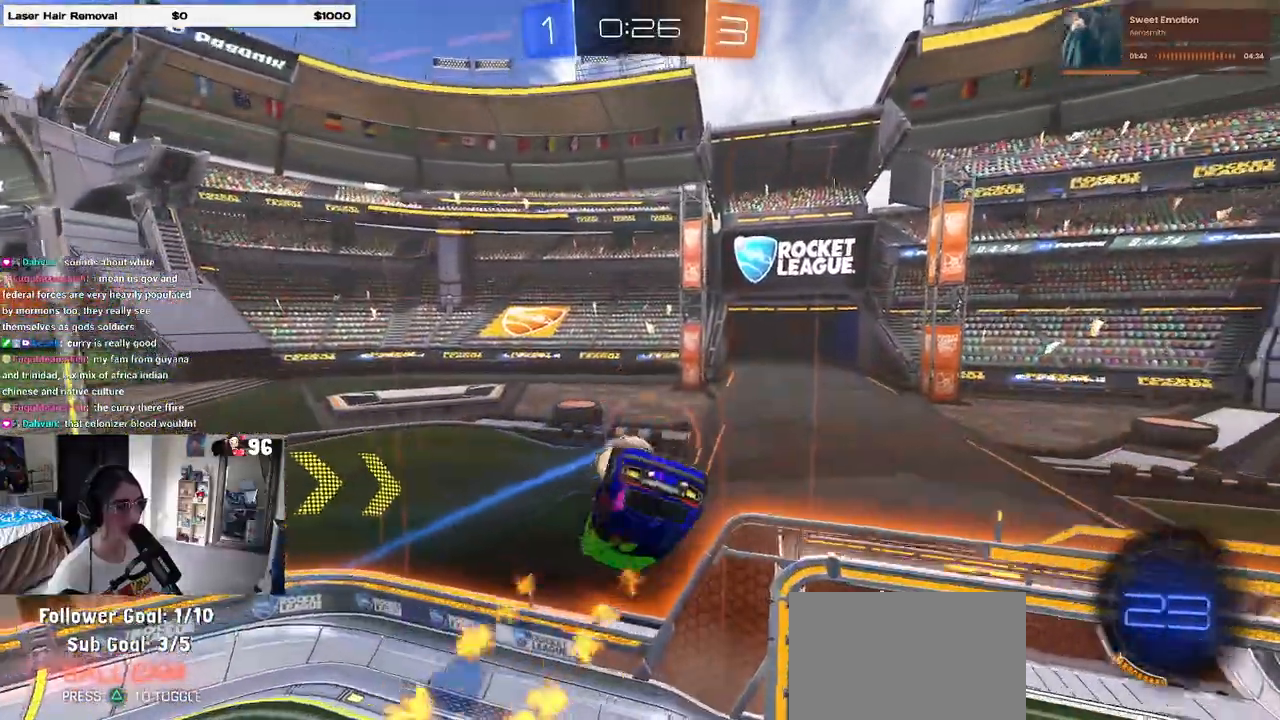
{"buttons": [], "left_stick": "center", "right_stick": "center", "events": [[250, "left_stick", "down"], [417, "left_stick", "center"]]}
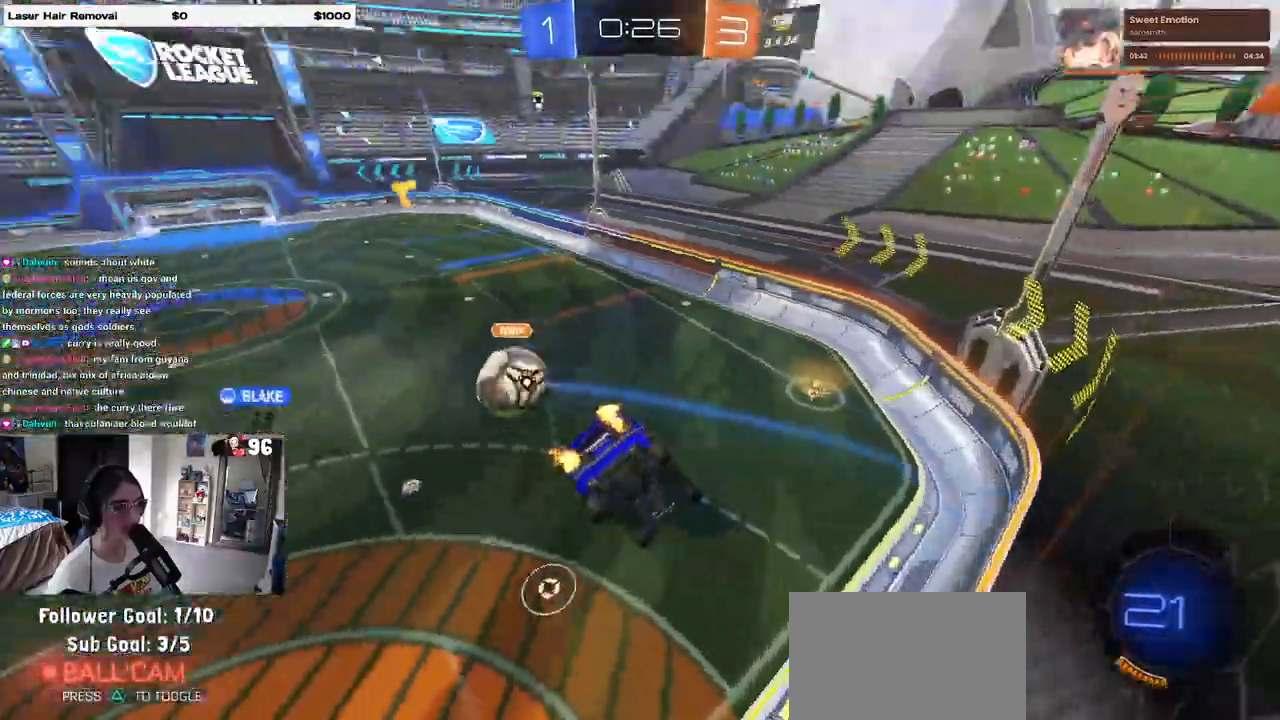
{"buttons": [], "left_stick": "center", "right_stick": "center", "events": [[117, "left_stick", "right"], [433, "left_stick", "center"]]}
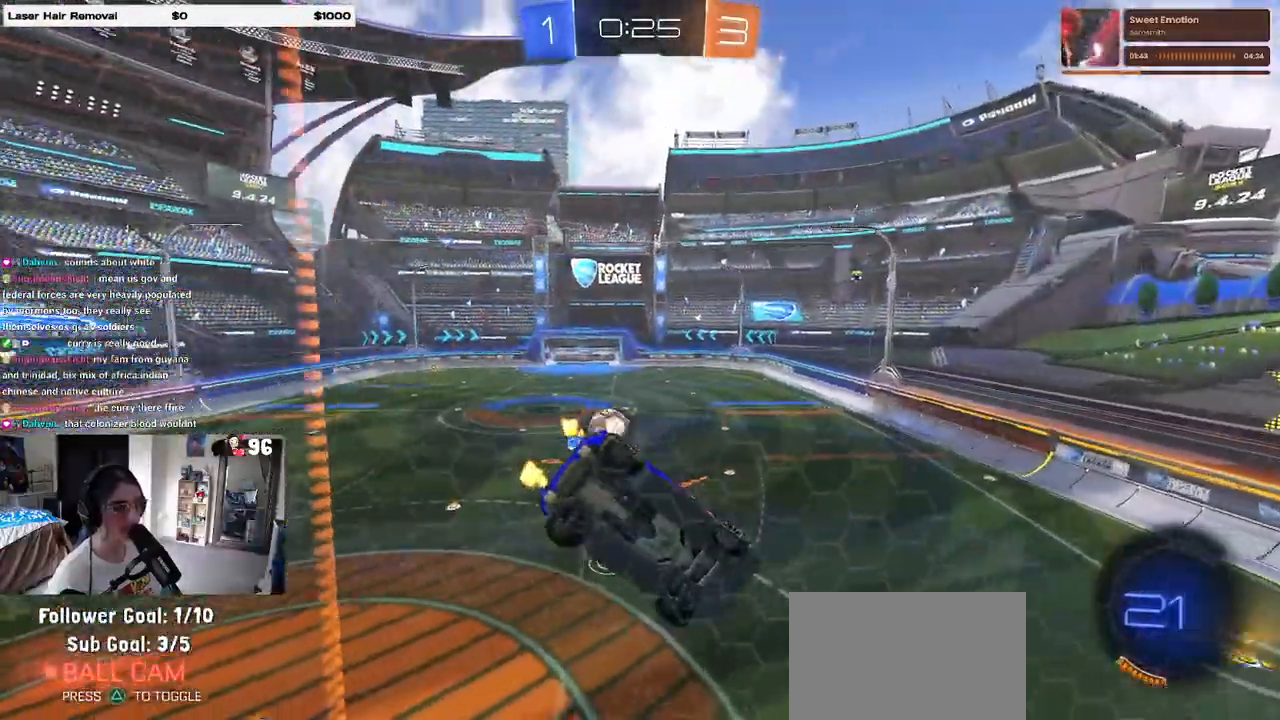
{"buttons": ["CROSS", "R1"], "left_stick": "down", "right_stick": "center", "events": [[300, "TRIANGLE", "down"], [350, "left_stick", "left"], [383, "TRIANGLE", "up"], [500, "CROSS", "down"], [500, "R1", "down"], [500, "left_stick", "down"]]}
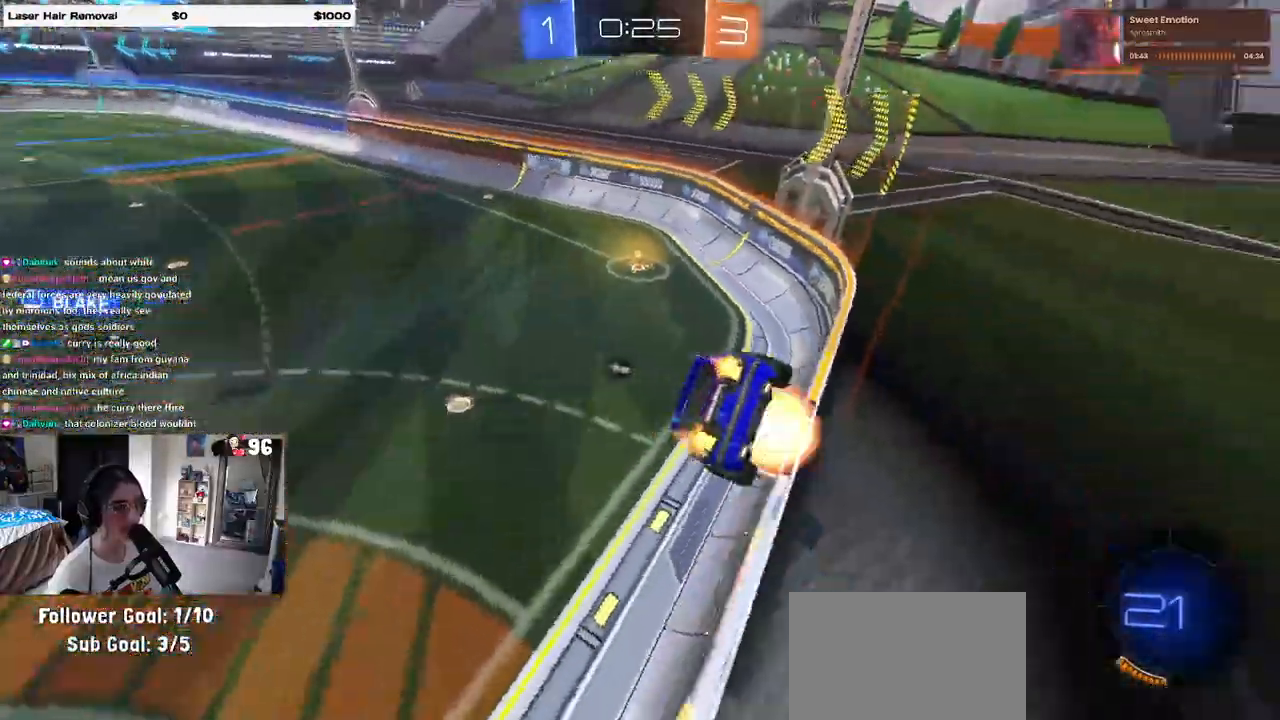
{"buttons": ["R1"], "left_stick": "up", "right_stick": "center", "events": [[33, "SQUARE", "down"], [33, "left_stick", "down-right"], [317, "CROSS", "up"], [317, "SQUARE", "up"], [367, "left_stick", "center"], [483, "left_stick", "up"]]}
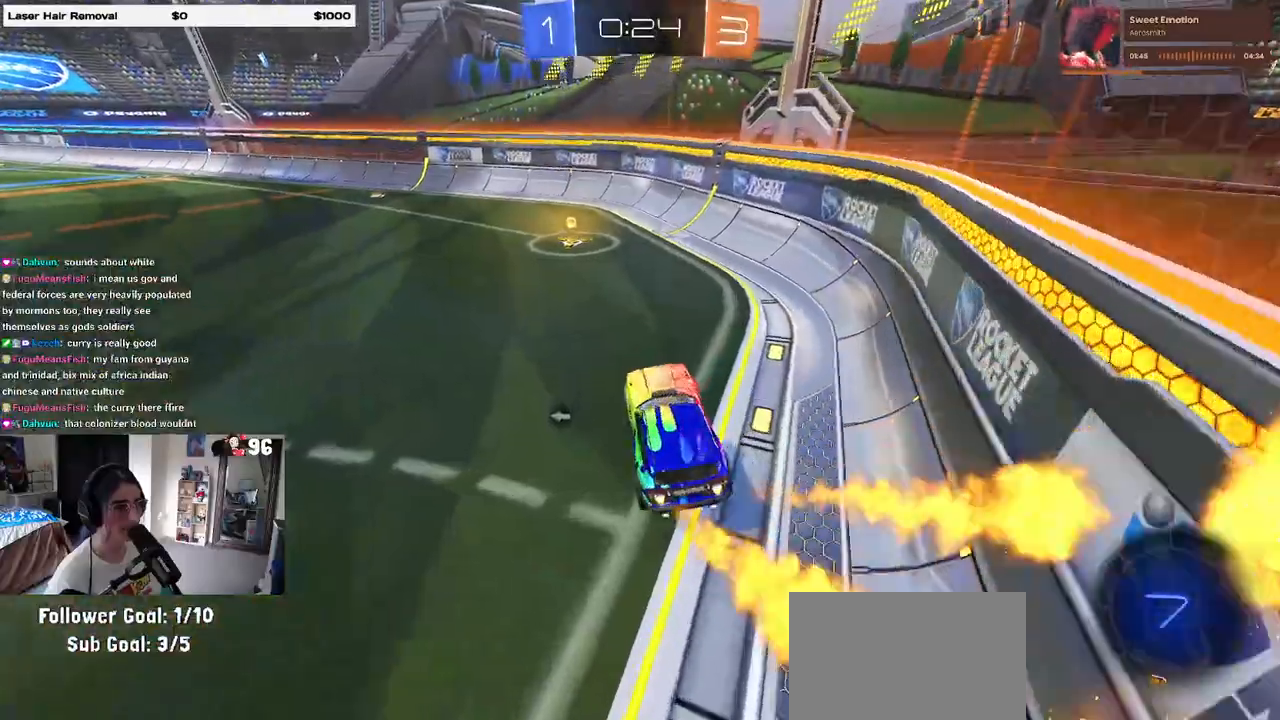
{"buttons": ["R1"], "left_stick": "left", "right_stick": "center", "events": [[67, "CROSS", "down"], [183, "CROSS", "up"], [183, "left_stick", "center"], [333, "TRIANGLE", "down"], [350, "left_stick", "left"], [450, "TRIANGLE", "up"]]}
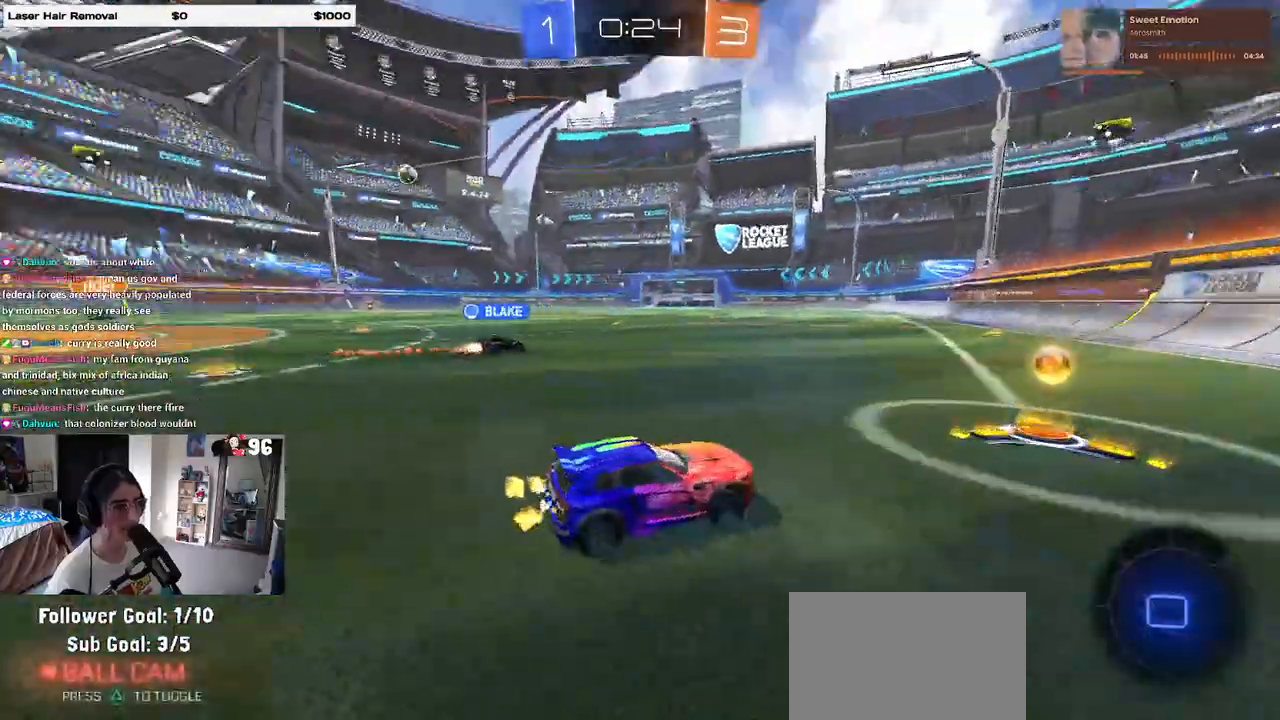
{"buttons": ["R1"], "left_stick": "left", "right_stick": "center", "events": []}
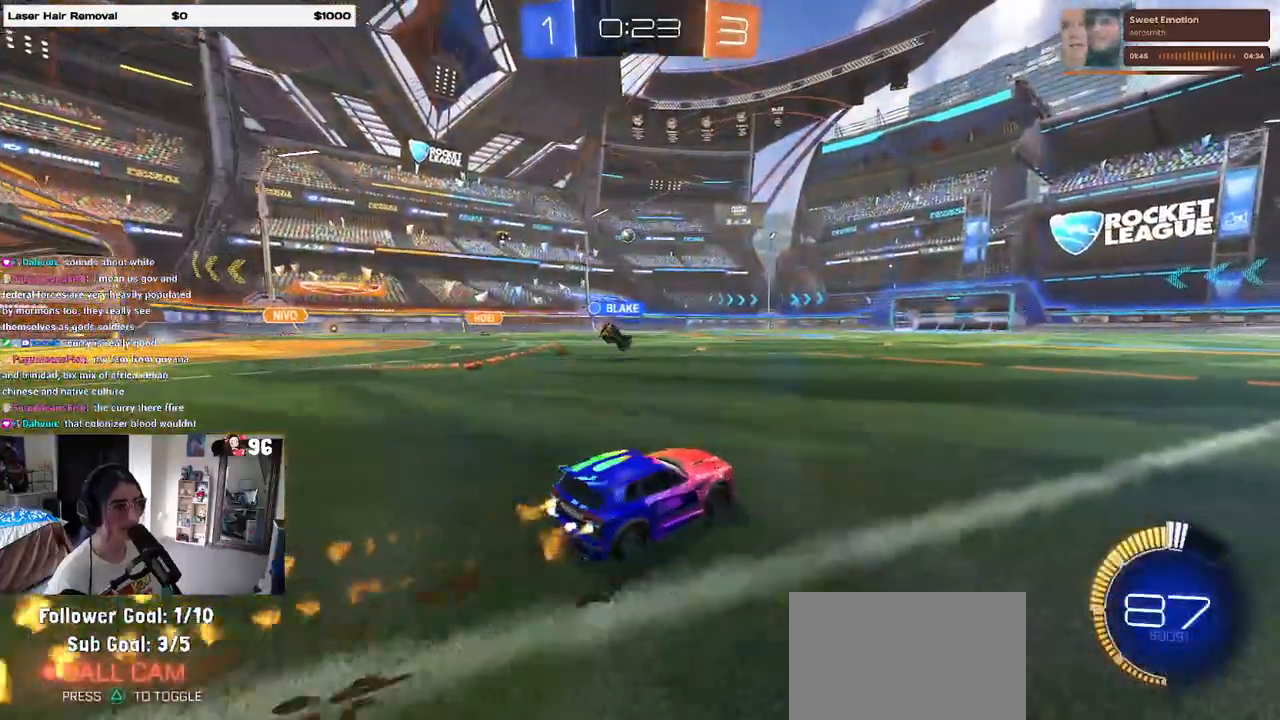
{"buttons": ["SQUARE"], "left_stick": "down", "right_stick": "center", "events": [[100, "R1", "up"], [233, "CROSS", "down"], [267, "left_stick", "up-right"], [317, "CROSS", "up"], [350, "CROSS", "down"], [433, "SQUARE", "down"], [433, "left_stick", "down"], [467, "CROSS", "up"]]}